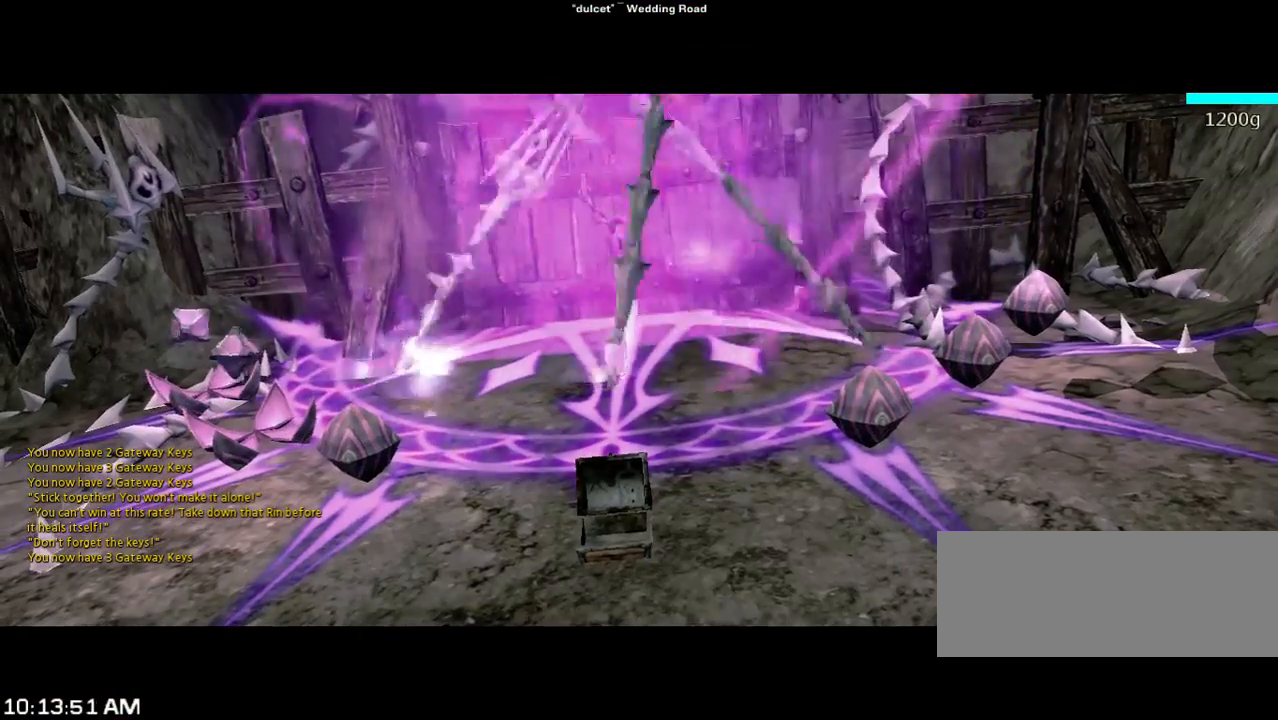
Gameplay with keyboard; each line is a JSON object with the keys held at the frame after it. "events" lists presses ("down") and releases ("up") of "1", "2", "3", "4", "5", "6", "a", "b", "c", "d", "n", "s", "shift", "space", "tilde", "v", "w", "x" and "z" between this image and that frame as [ms after this image, input, new state], when the widget could be followed in between. No other keys are recorded. Mouse input is not recorded. Not read: other_keys.
{"keys": [], "events": []}
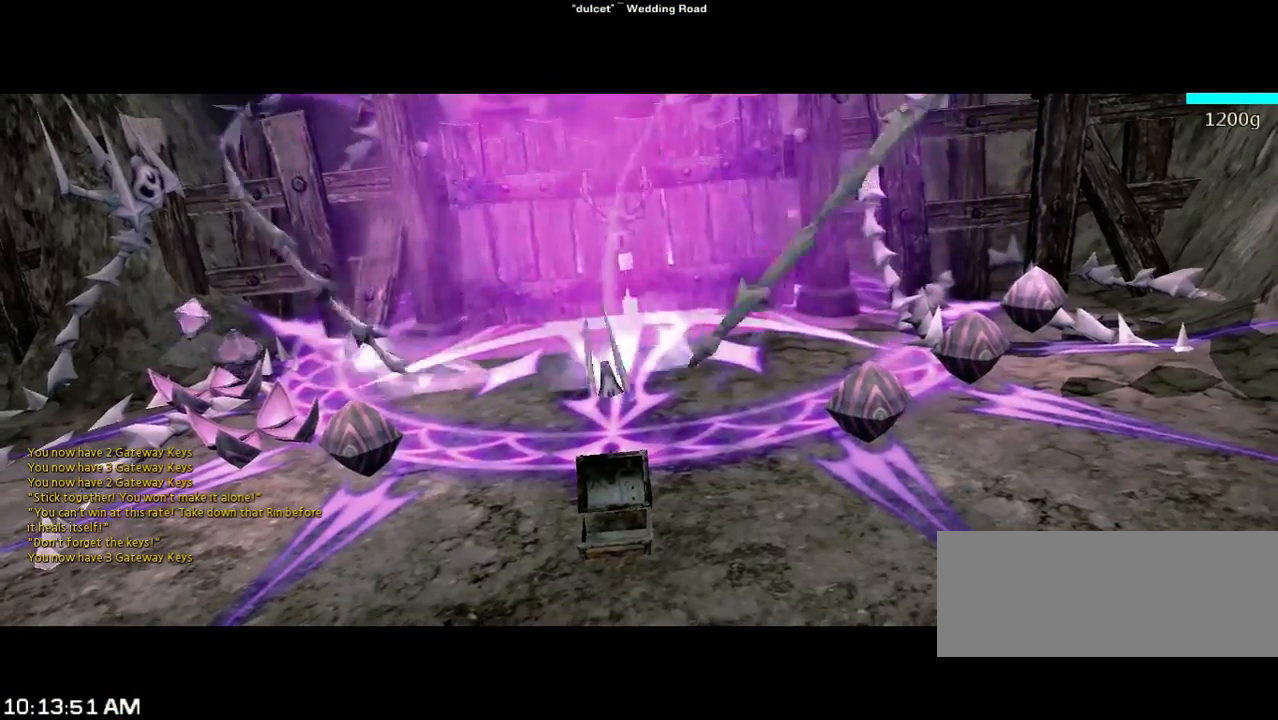
{"keys": [], "events": []}
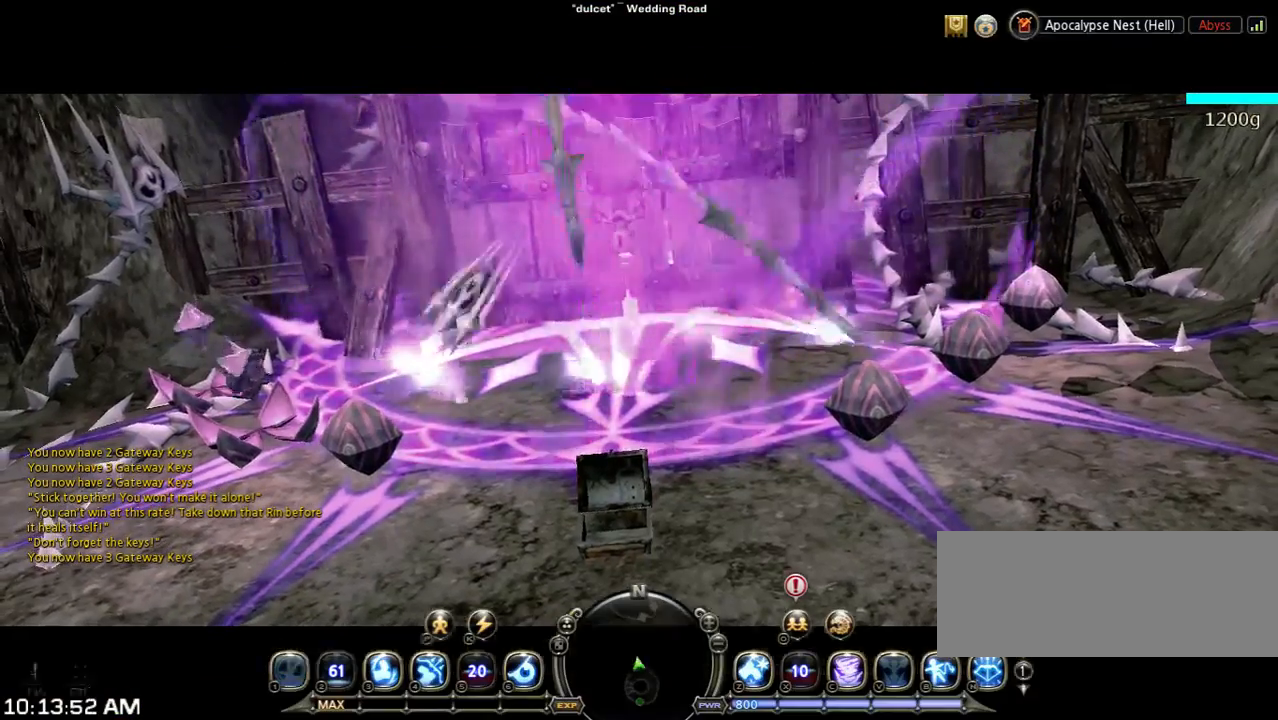
{"keys": ["d"], "events": [[500, "d", "down"]]}
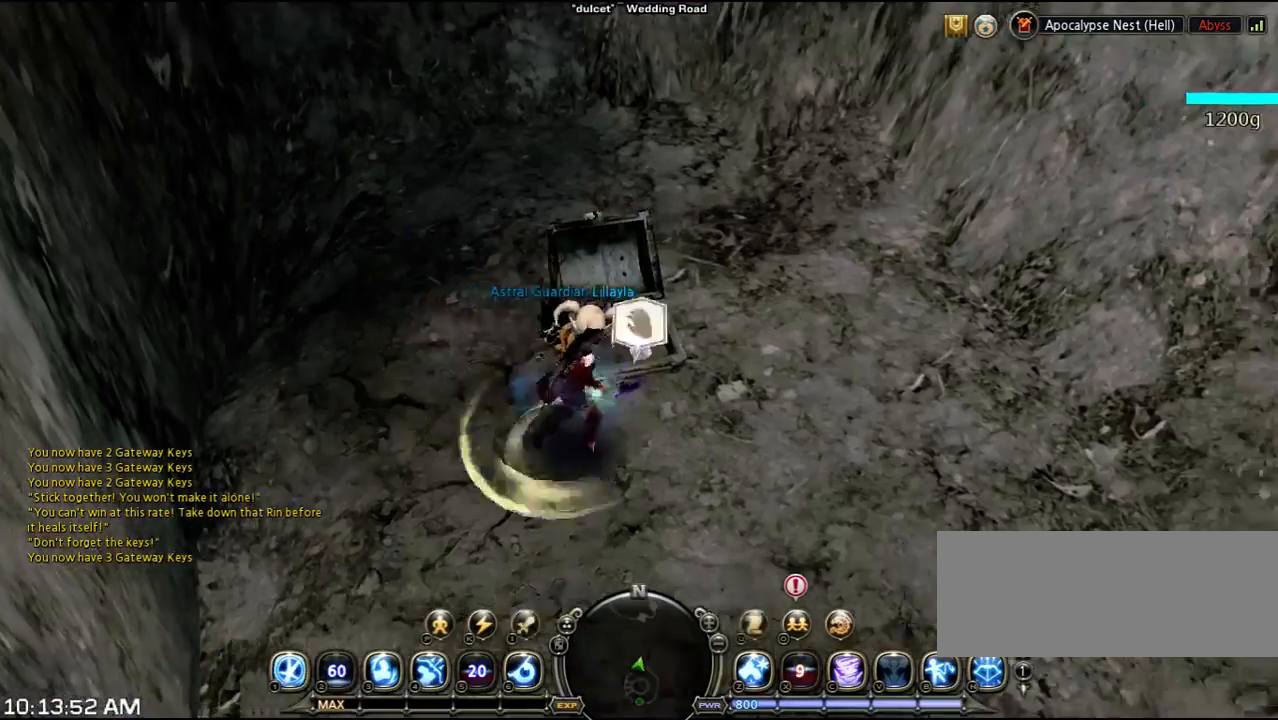
{"keys": [], "events": [[67, "d", "up"]]}
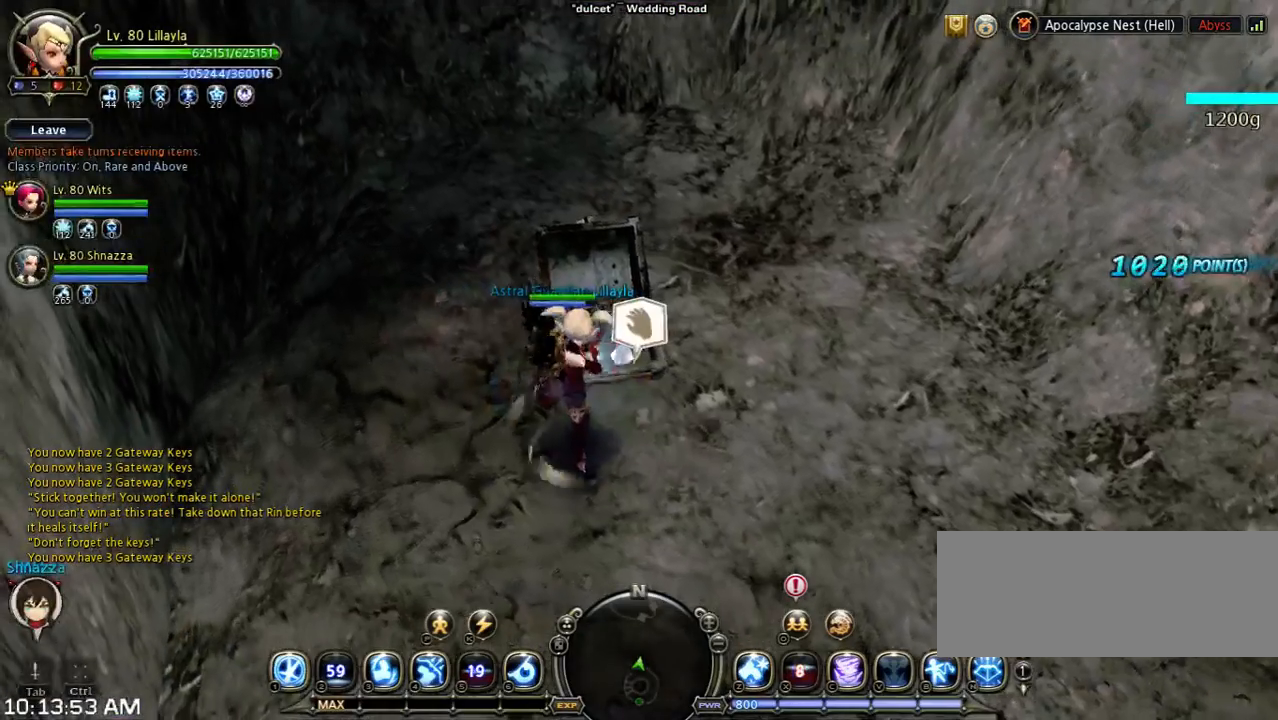
{"keys": [], "events": []}
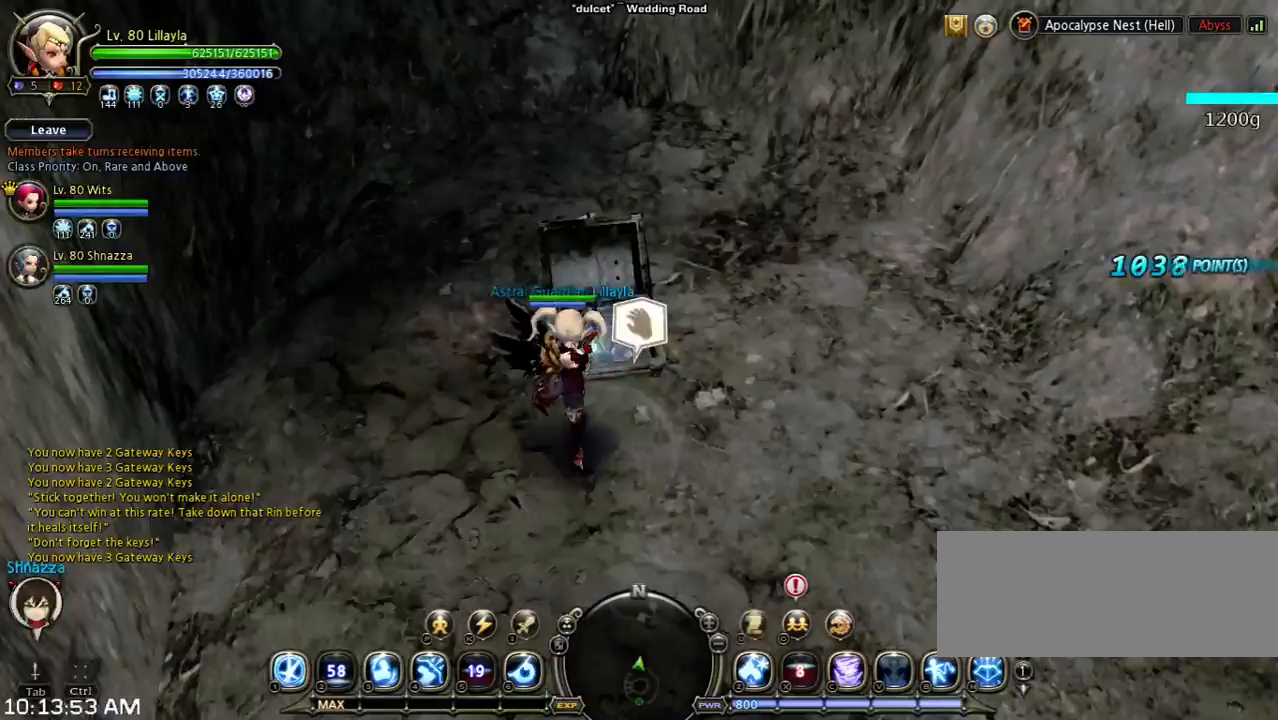
{"keys": ["shift", "space", "w"], "events": [[333, "shift", "down"], [333, "w", "down"], [467, "space", "down"]]}
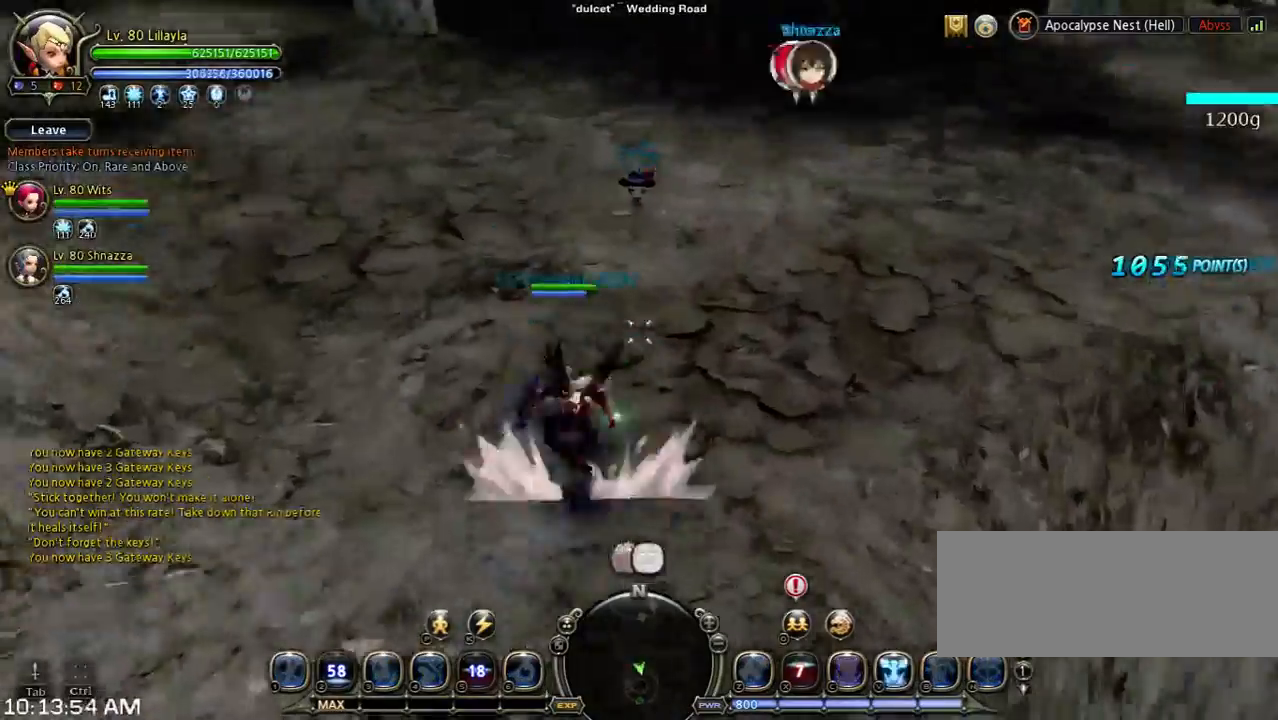
{"keys": [], "events": [[67, "shift", "up"], [267, "shift", "down"], [267, "space", "up"], [433, "shift", "up"], [433, "w", "up"]]}
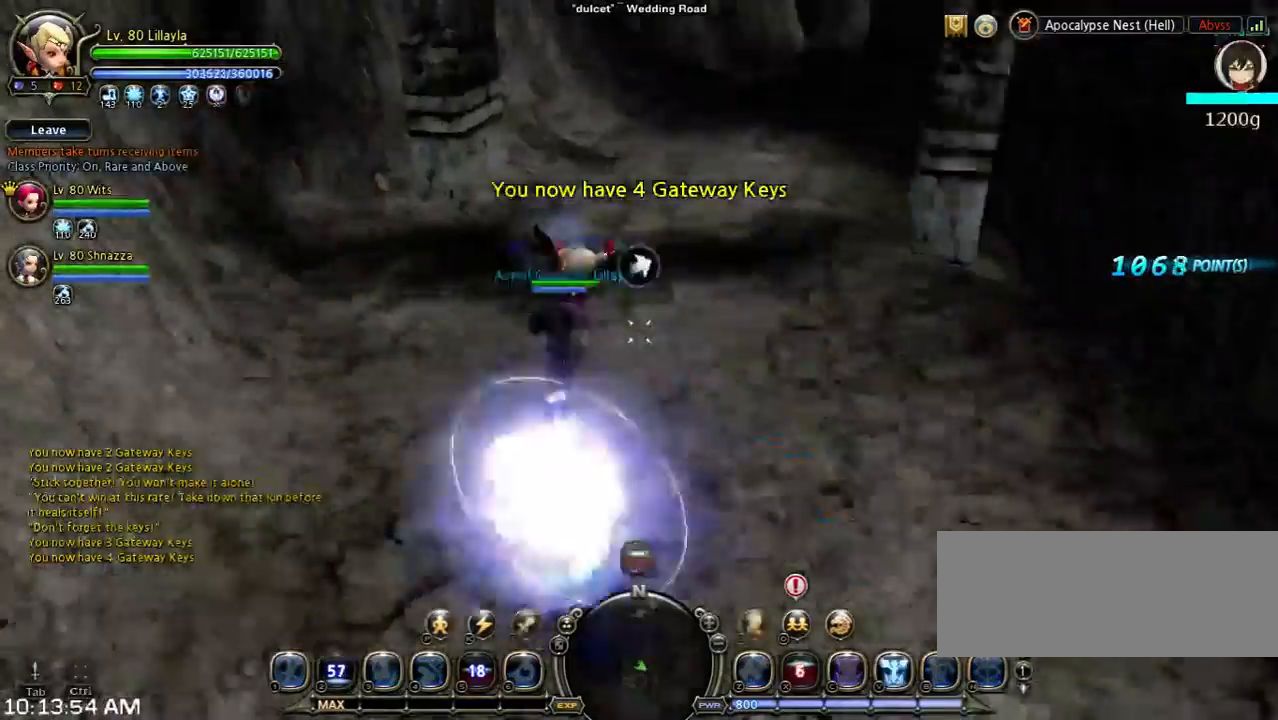
{"keys": [], "events": []}
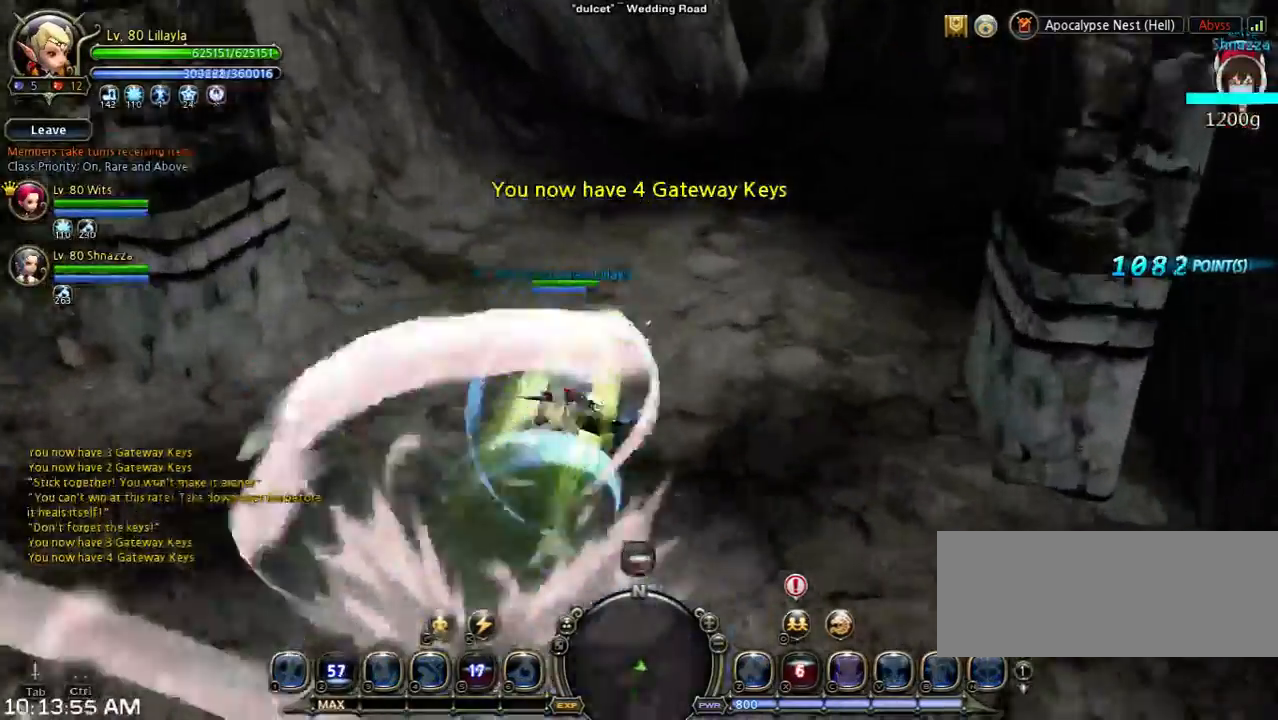
{"keys": [], "events": []}
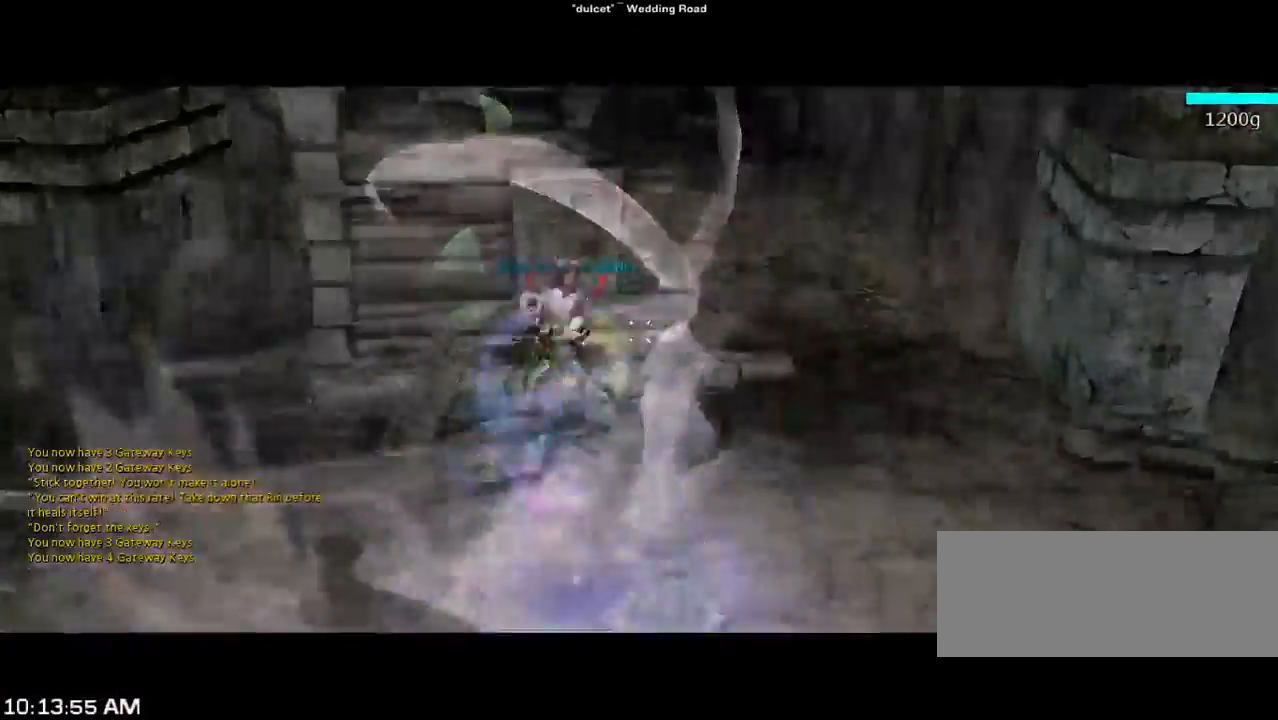
{"keys": [], "events": []}
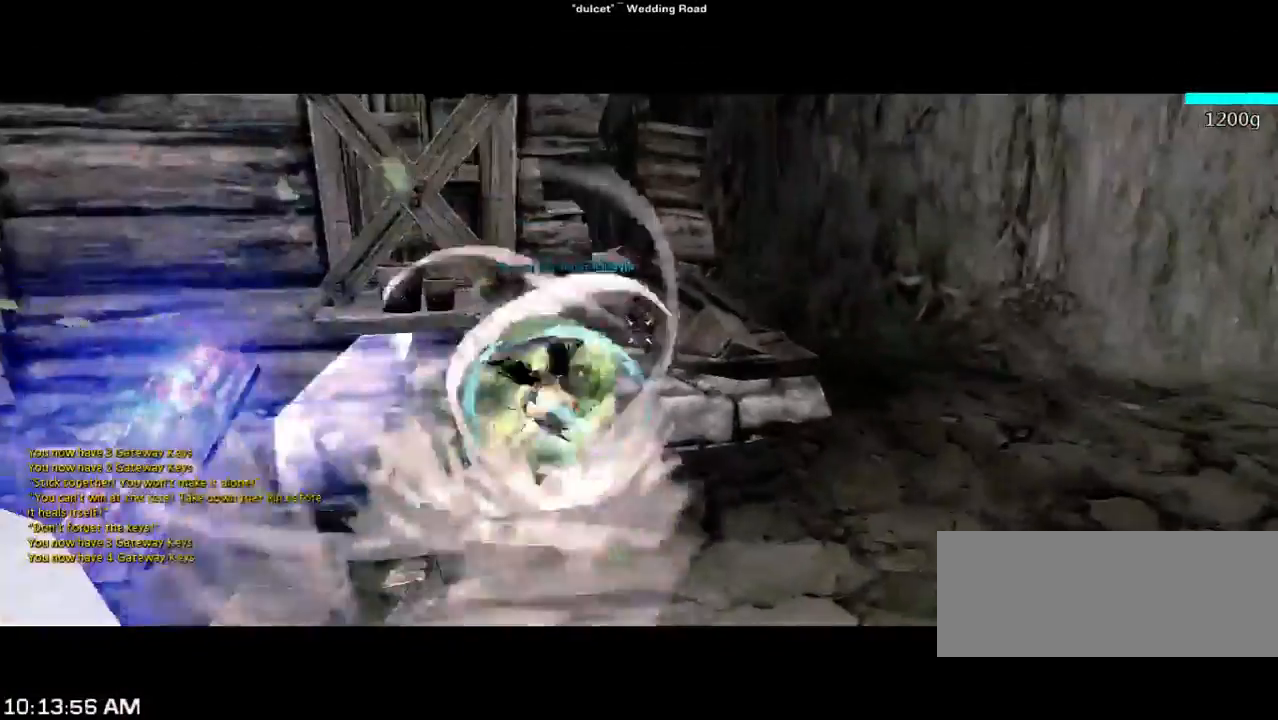
{"keys": [], "events": []}
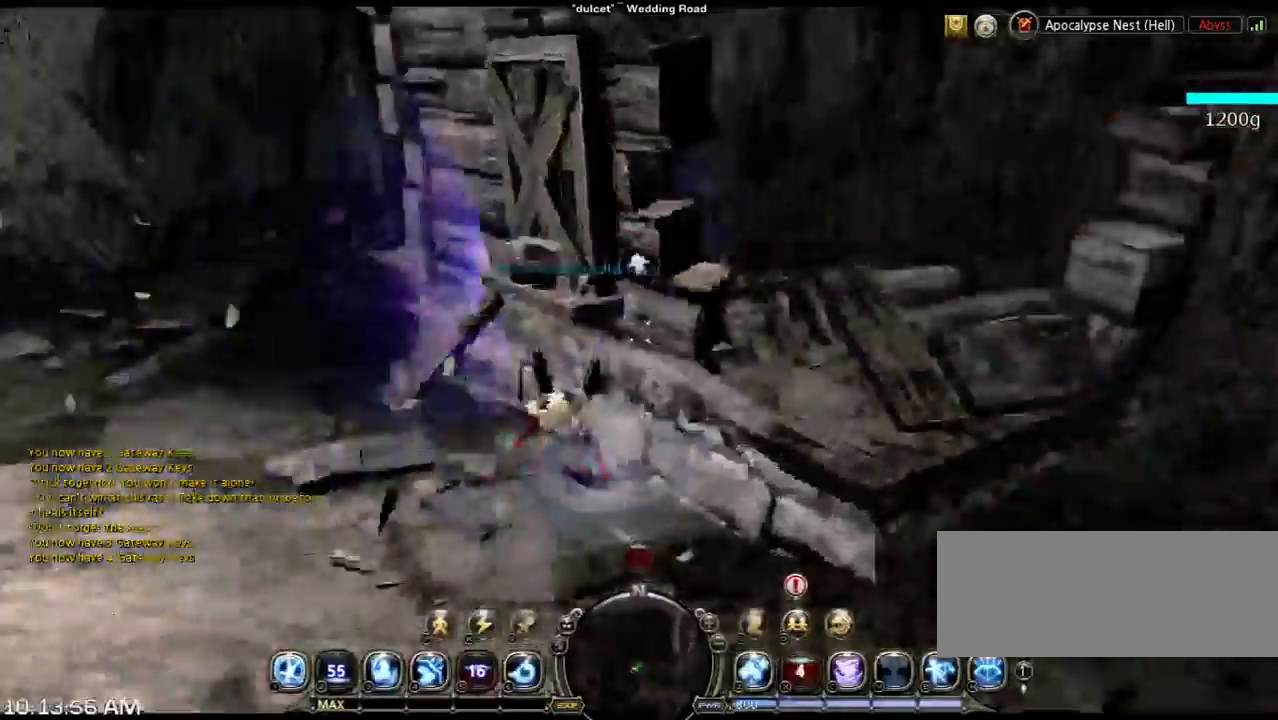
{"keys": ["shift"], "events": [[100, "4", "down"], [333, "4", "up"], [467, "shift", "down"]]}
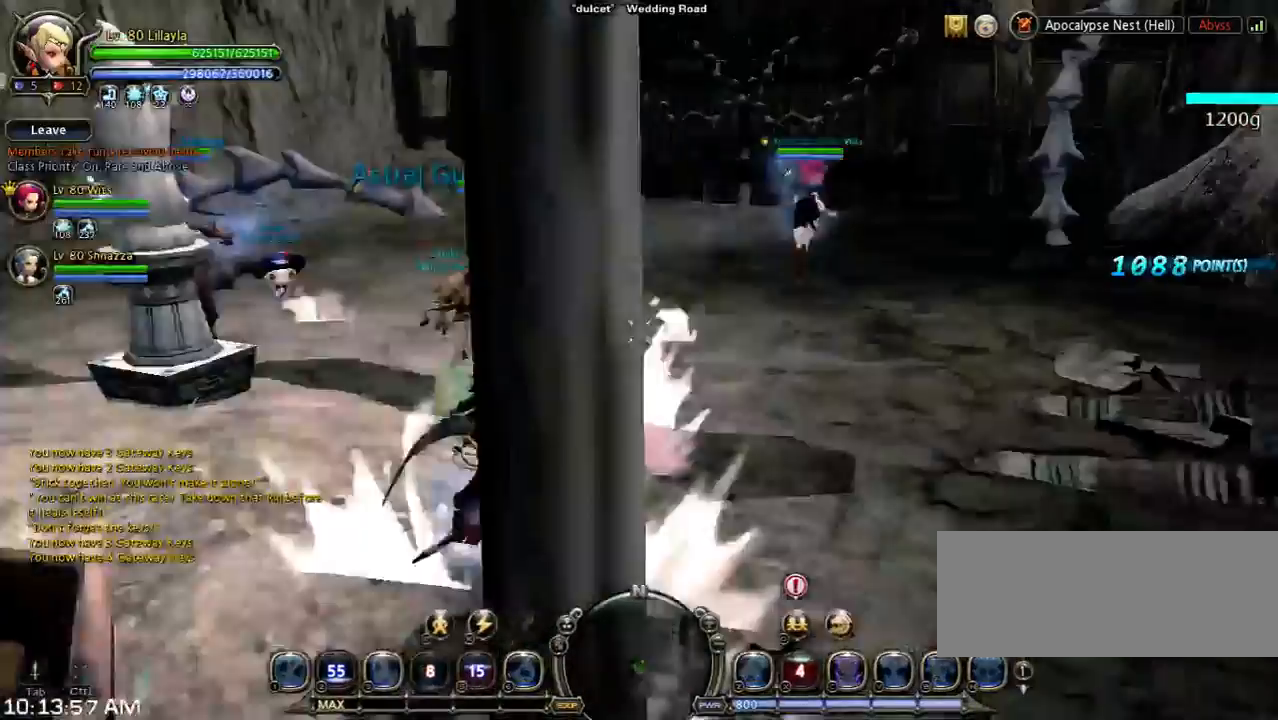
{"keys": ["shift", "space"], "events": [[500, "space", "down"]]}
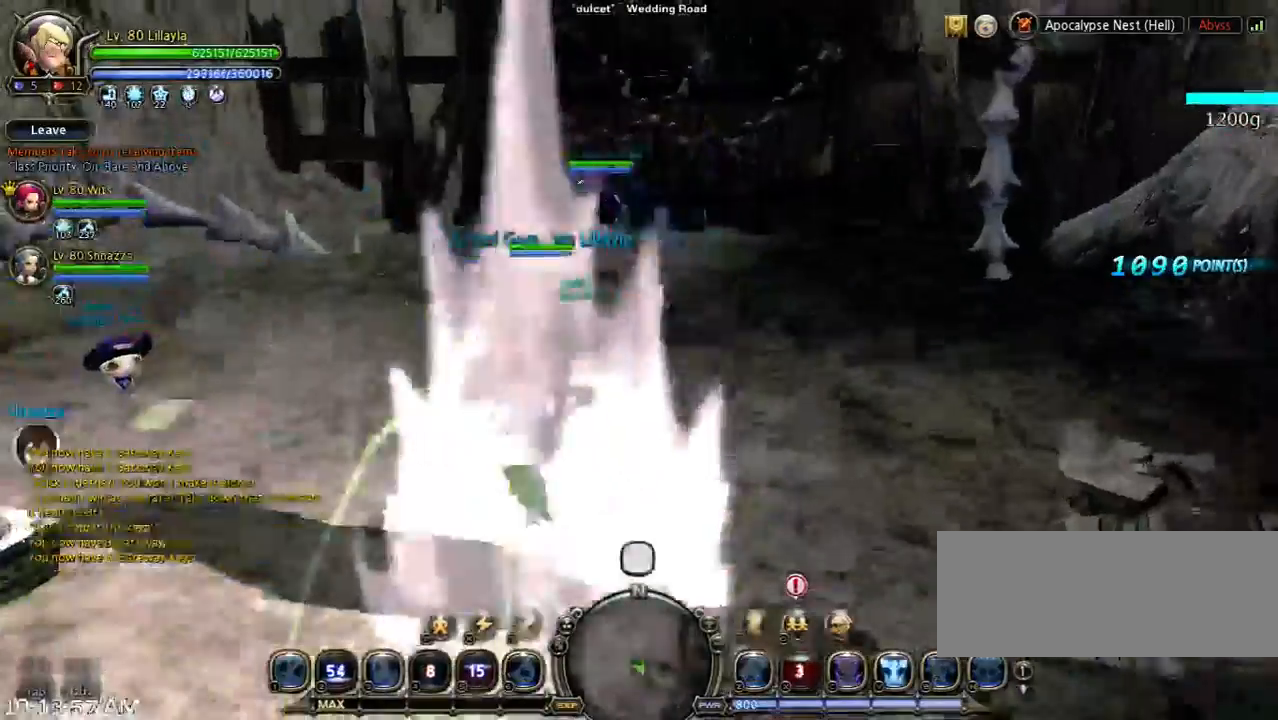
{"keys": ["space"], "events": [[100, "shift", "up"]]}
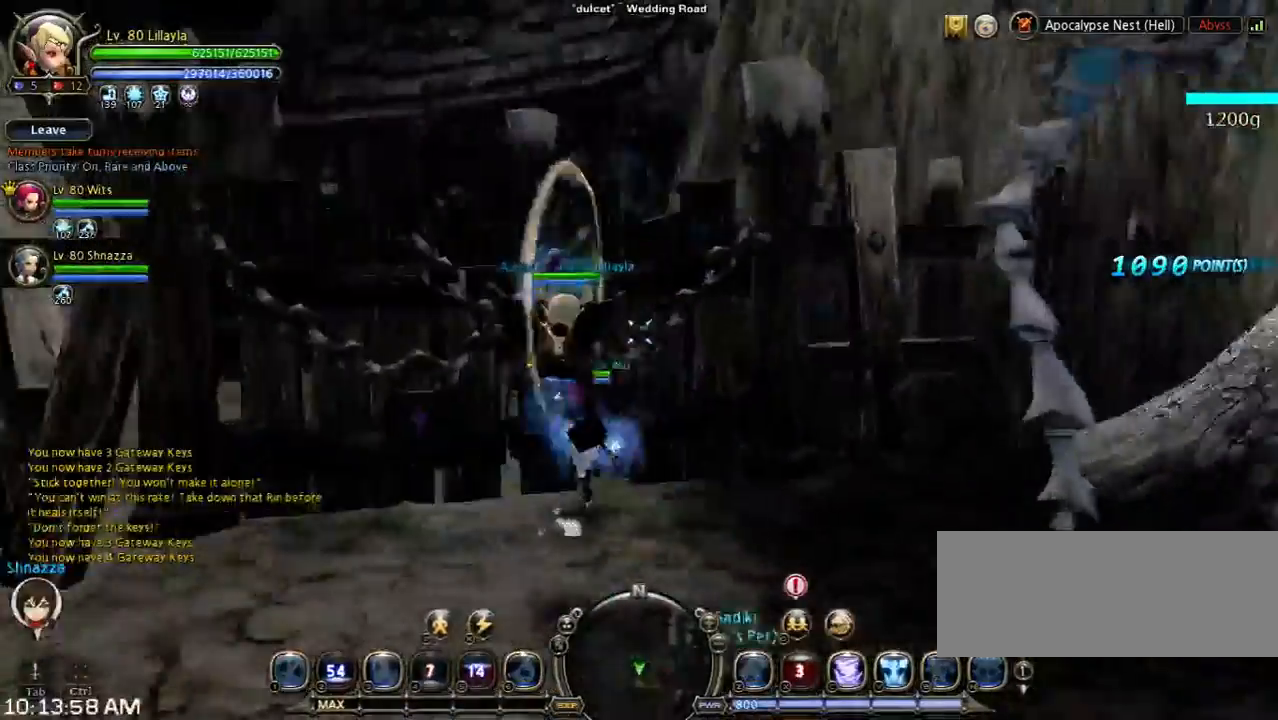
{"keys": ["shift", "w"], "events": [[100, "space", "up"], [500, "shift", "down"], [500, "w", "down"]]}
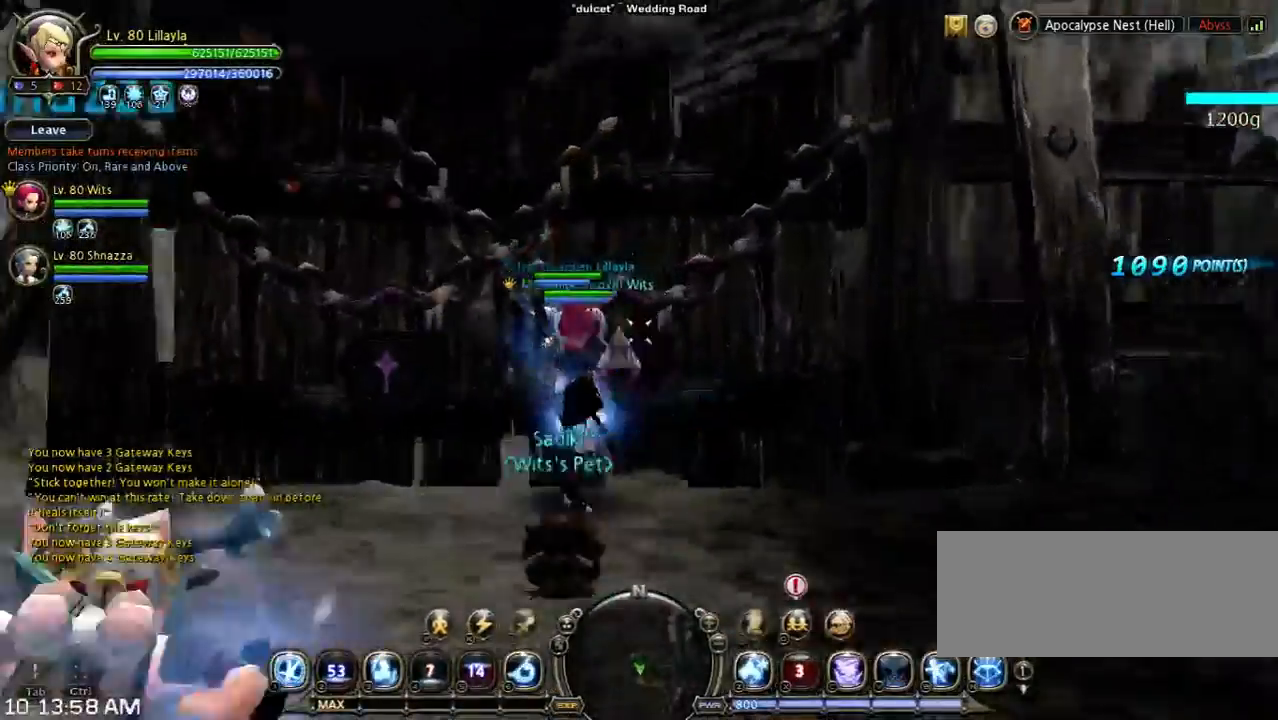
{"keys": [], "events": [[367, "shift", "up"], [433, "w", "up"]]}
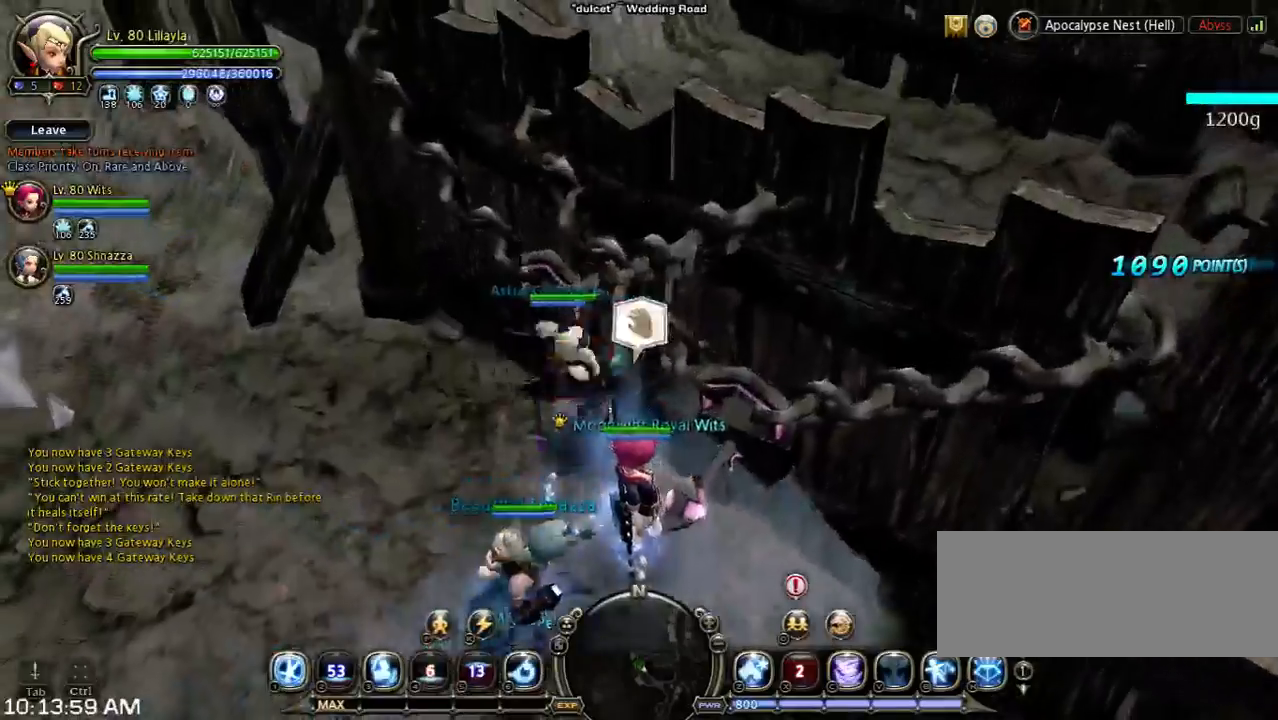
{"keys": ["w"], "events": [[467, "w", "down"]]}
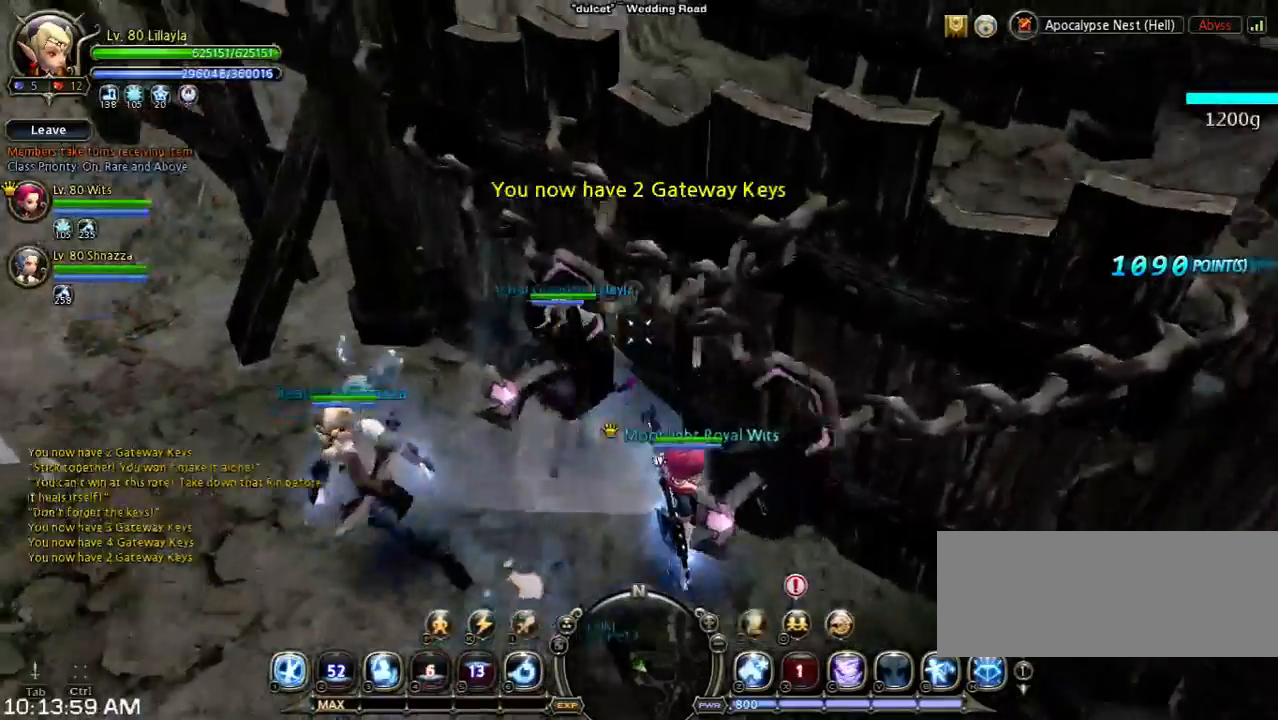
{"keys": ["w"], "events": [[167, "space", "down"], [500, "space", "up"]]}
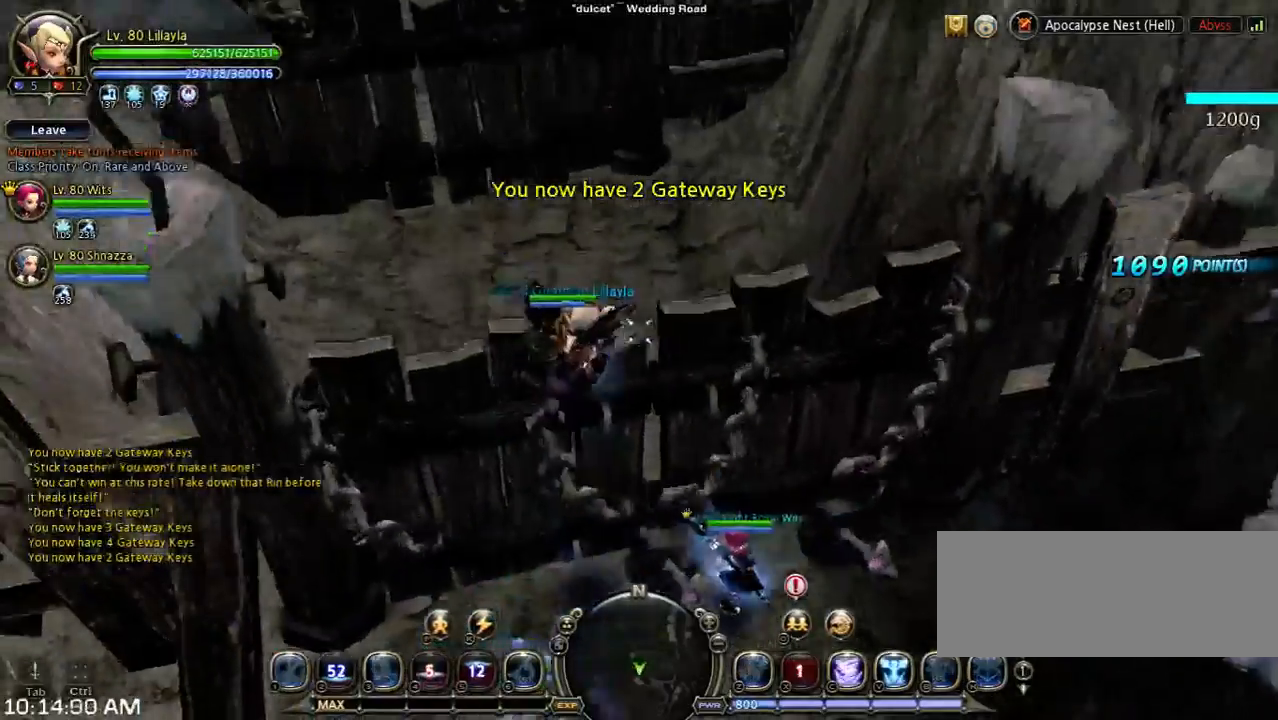
{"keys": ["w"], "events": [[33, "shift", "down"], [367, "shift", "up"]]}
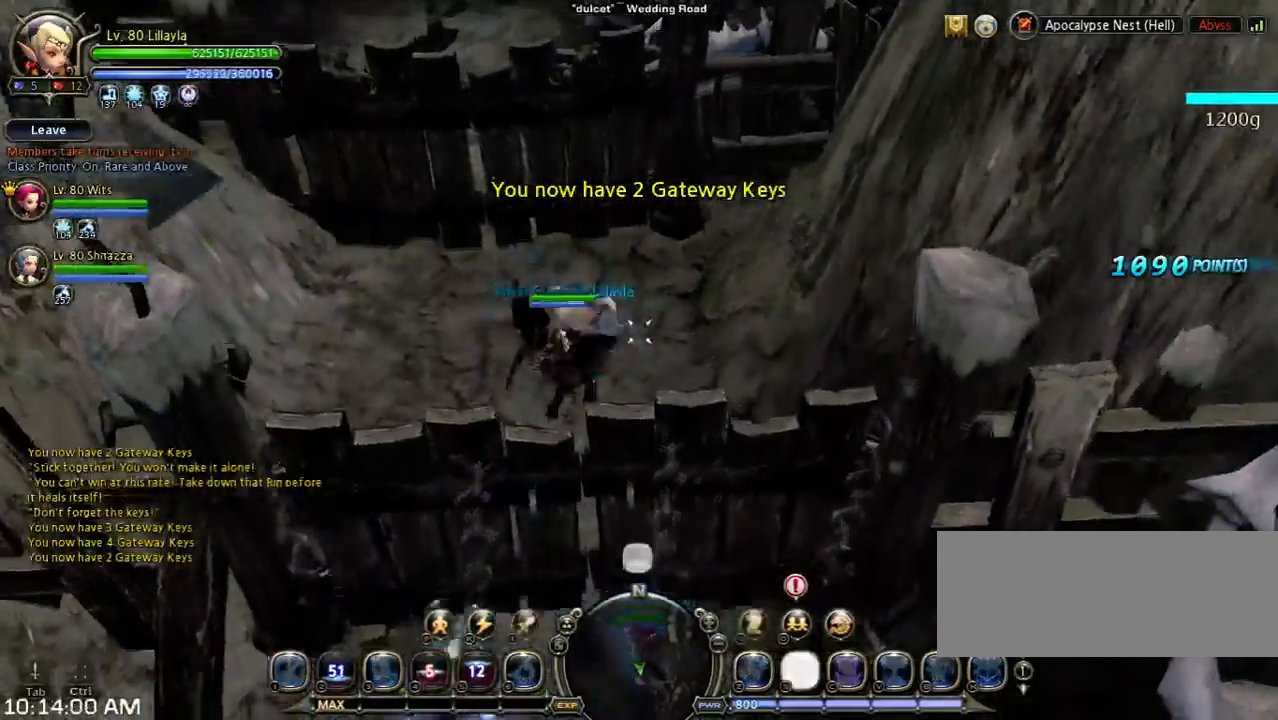
{"keys": ["shift", "w"], "events": [[67, "shift", "down"]]}
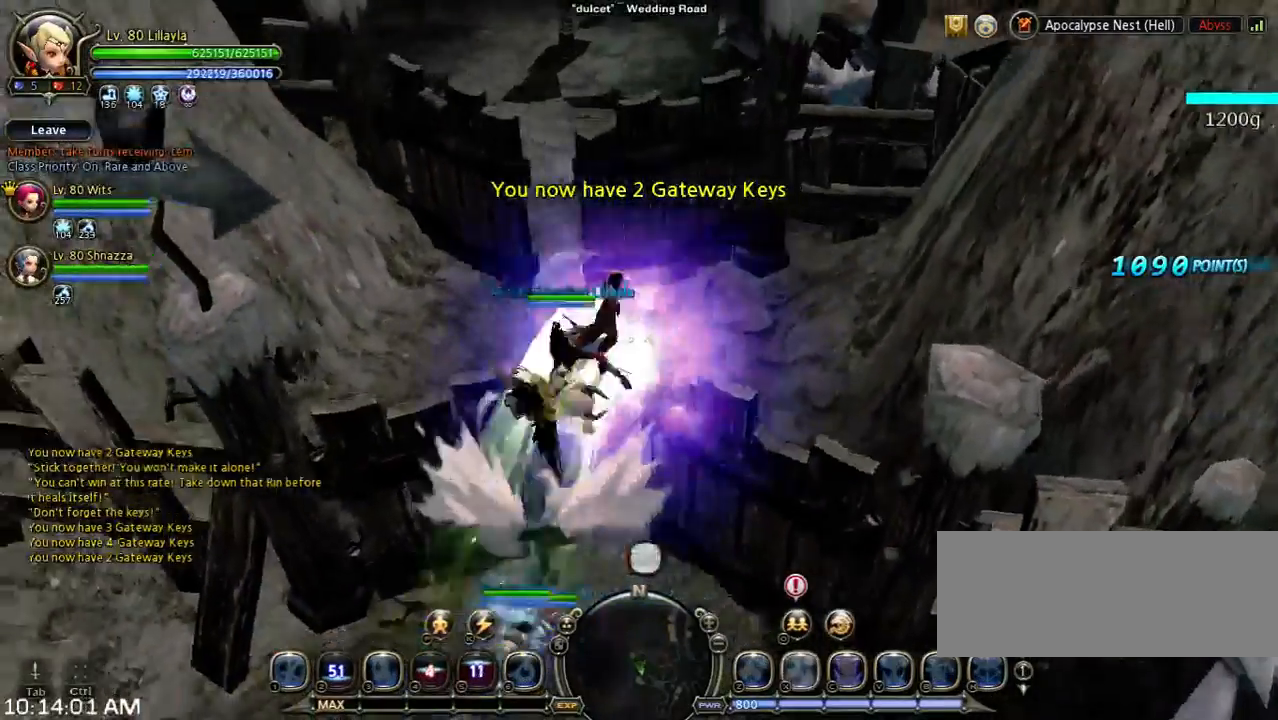
{"keys": ["w"], "events": [[100, "shift", "up"]]}
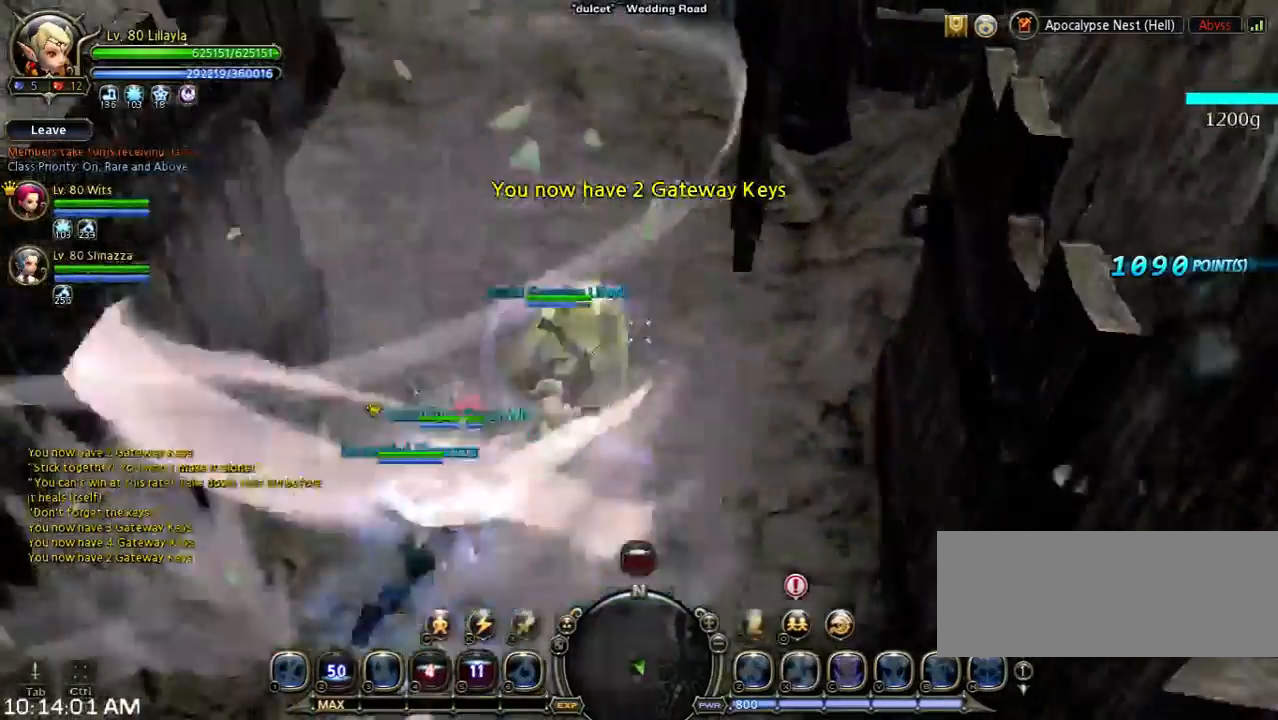
{"keys": ["w"], "events": [[300, "3", "down"], [500, "3", "up"]]}
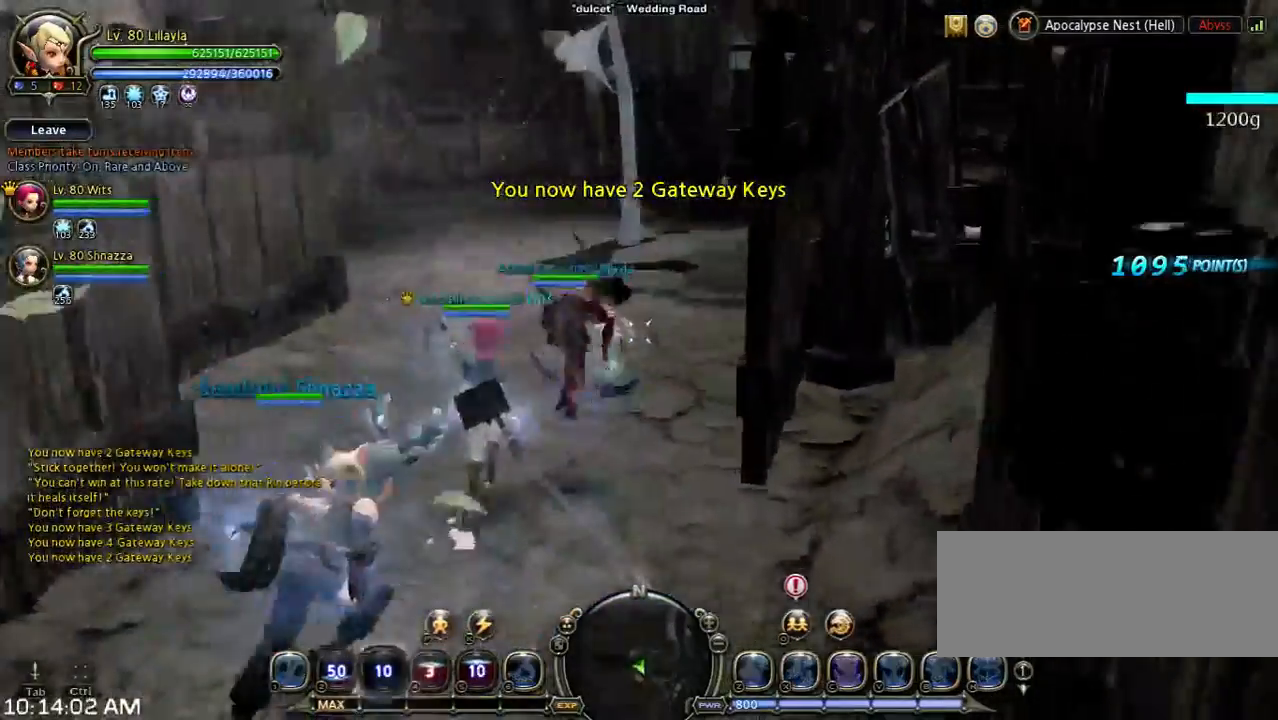
{"keys": ["w"], "events": [[167, "shift", "down"], [300, "shift", "up"]]}
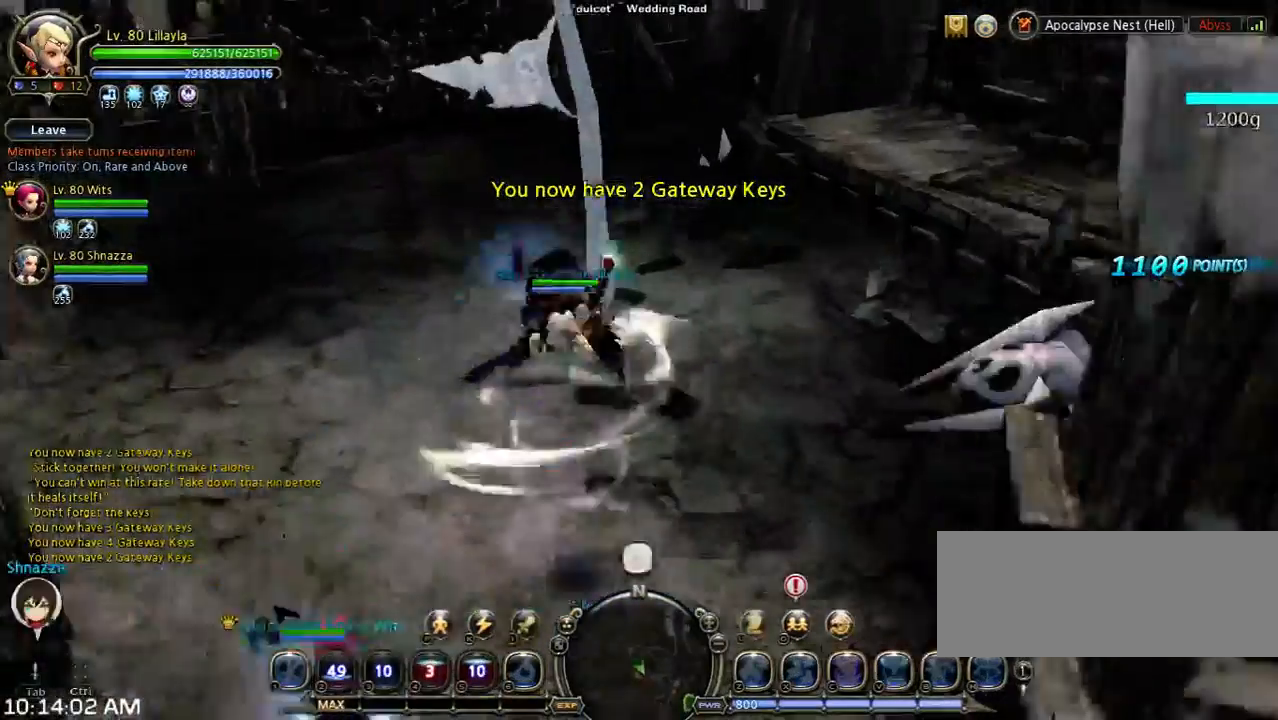
{"keys": [], "events": [[100, "shift", "down"], [400, "shift", "up"], [400, "w", "up"]]}
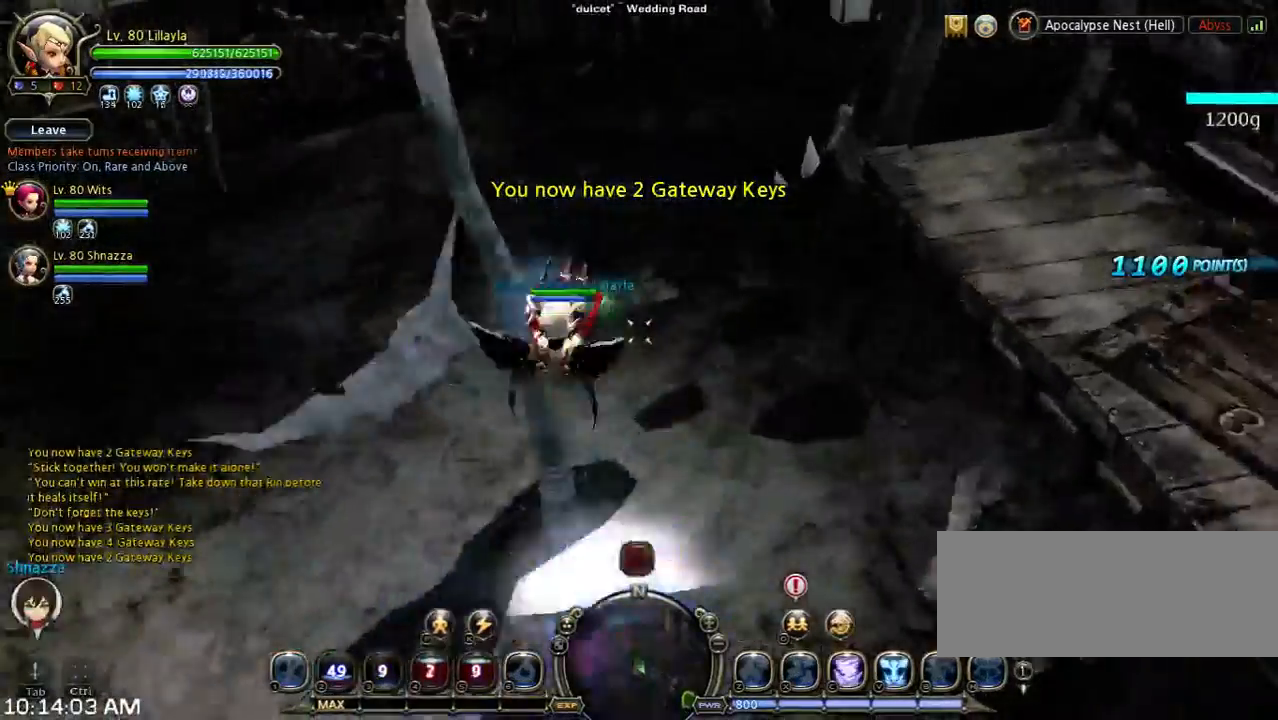
{"keys": ["s"], "events": [[200, "s", "down"]]}
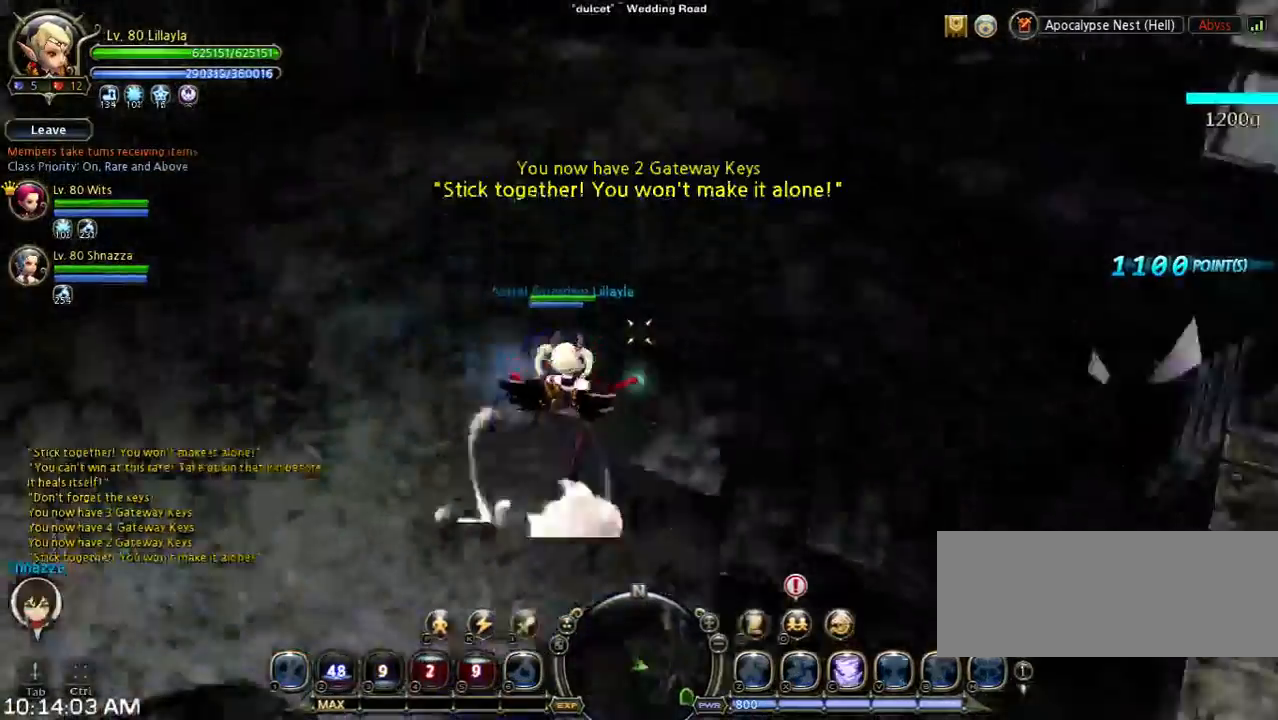
{"keys": ["a", "w"], "events": [[167, "a", "down"], [167, "s", "up"], [300, "w", "down"]]}
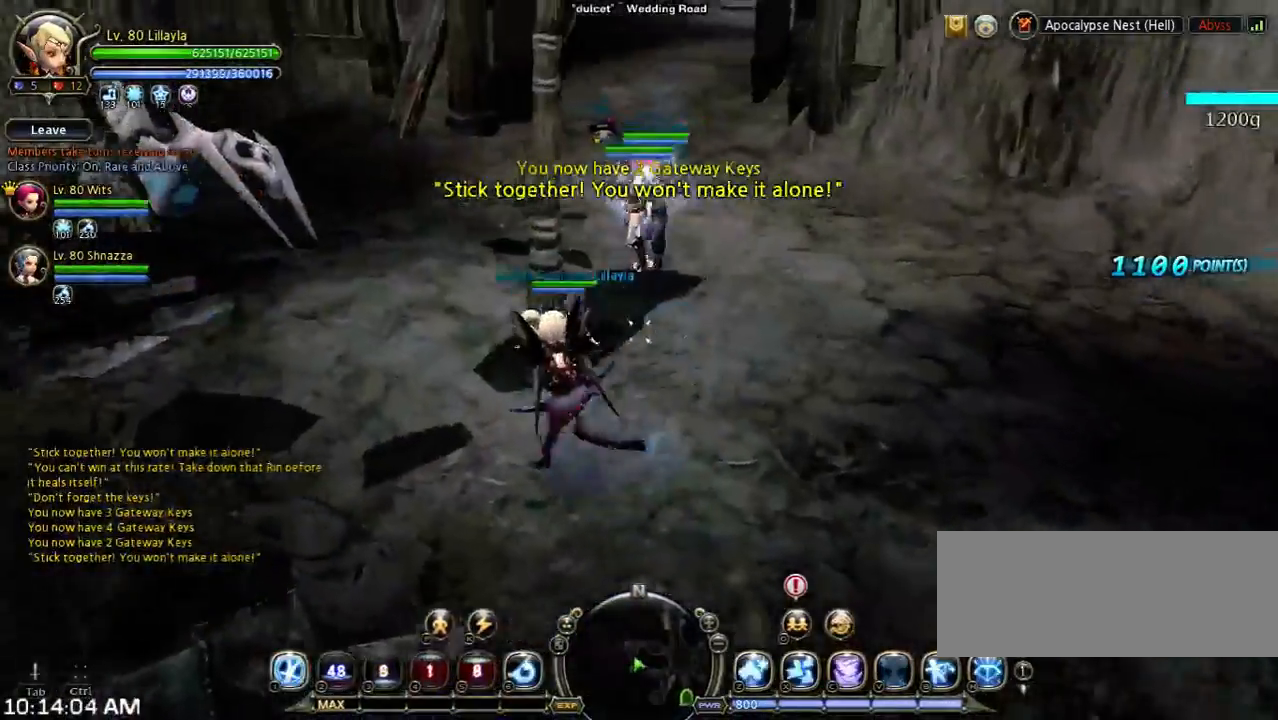
{"keys": [], "events": [[167, "a", "up"], [333, "w", "up"]]}
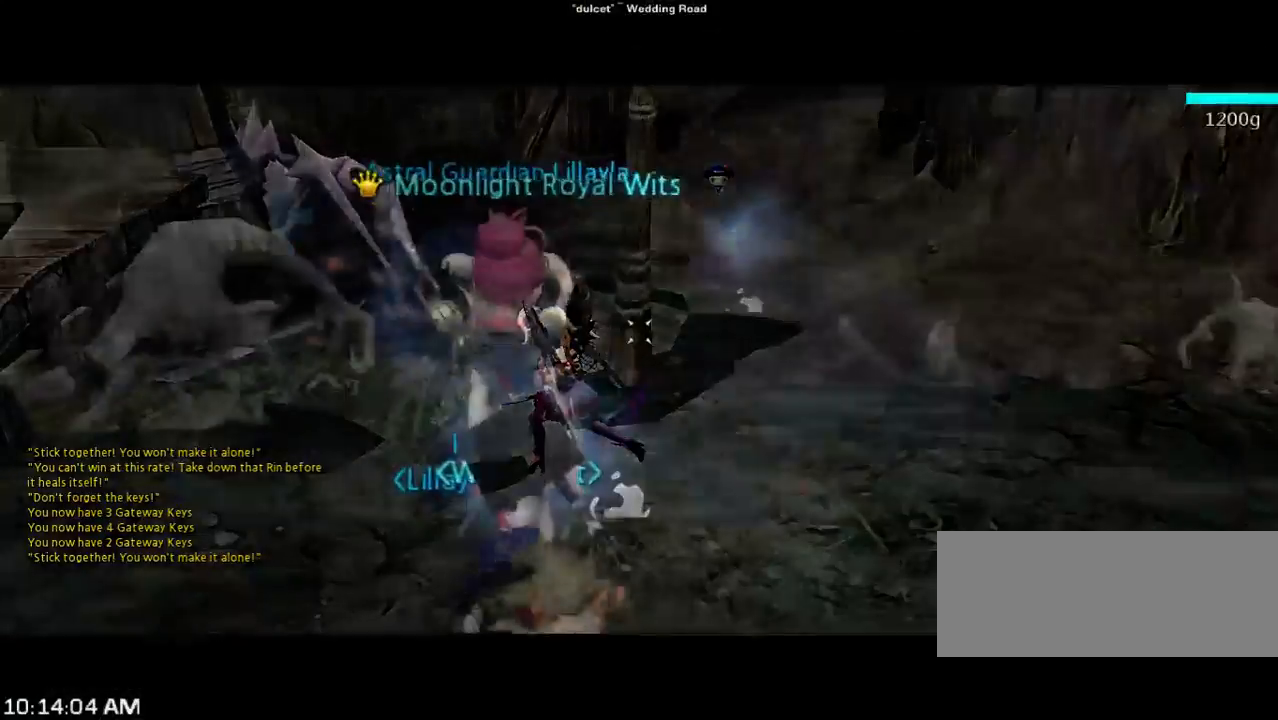
{"keys": ["shift", "w"], "events": [[200, "w", "down"], [433, "shift", "down"]]}
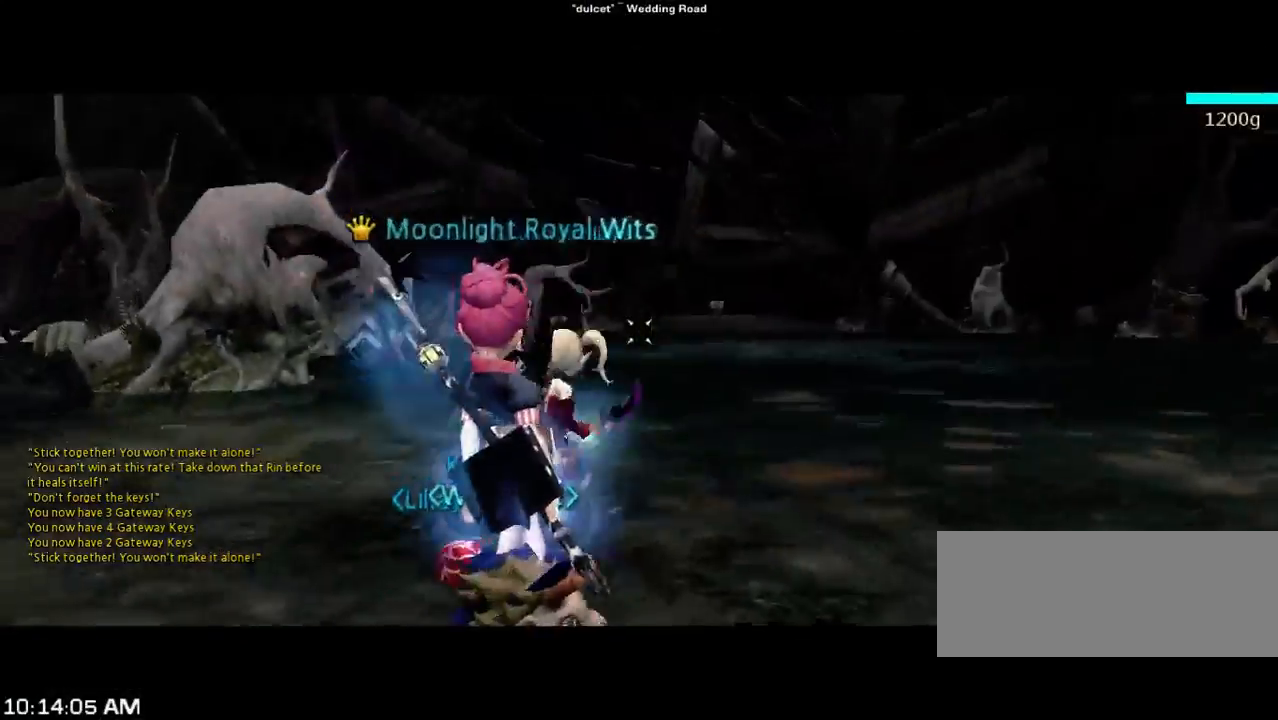
{"keys": ["shift", "space", "w"], "events": [[233, "space", "down"]]}
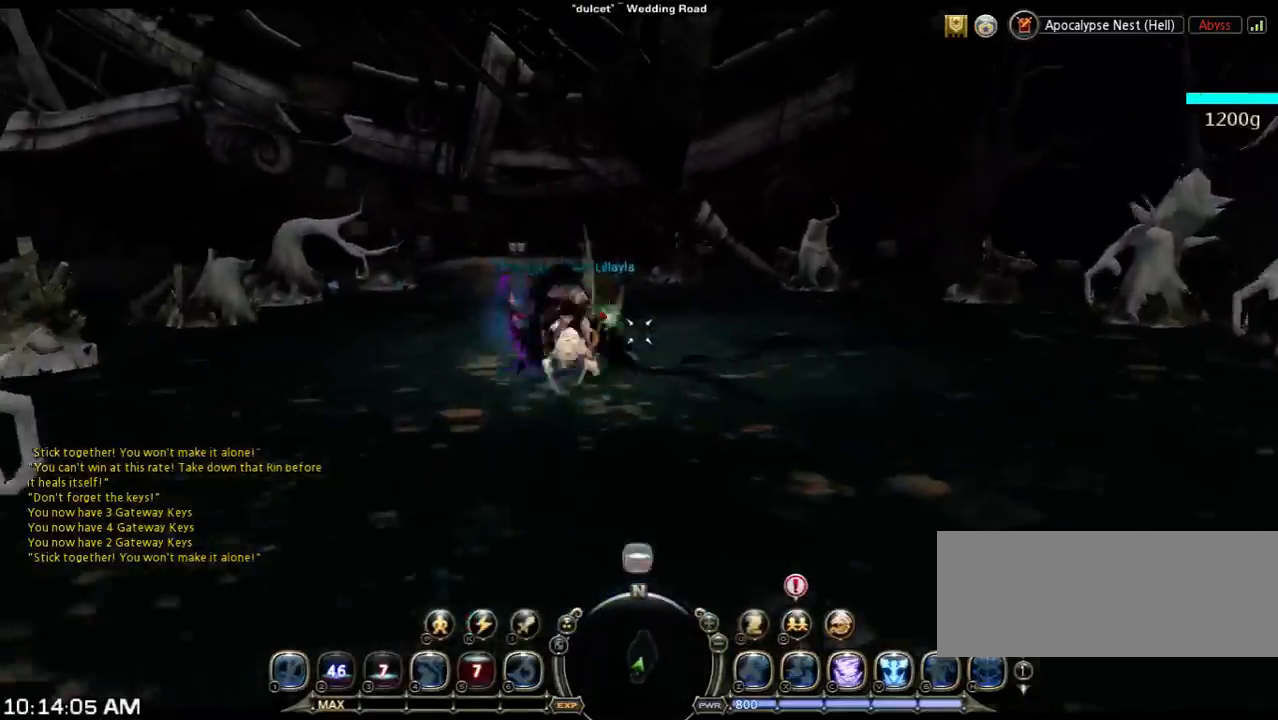
{"keys": ["shift", "w"], "events": [[333, "space", "up"]]}